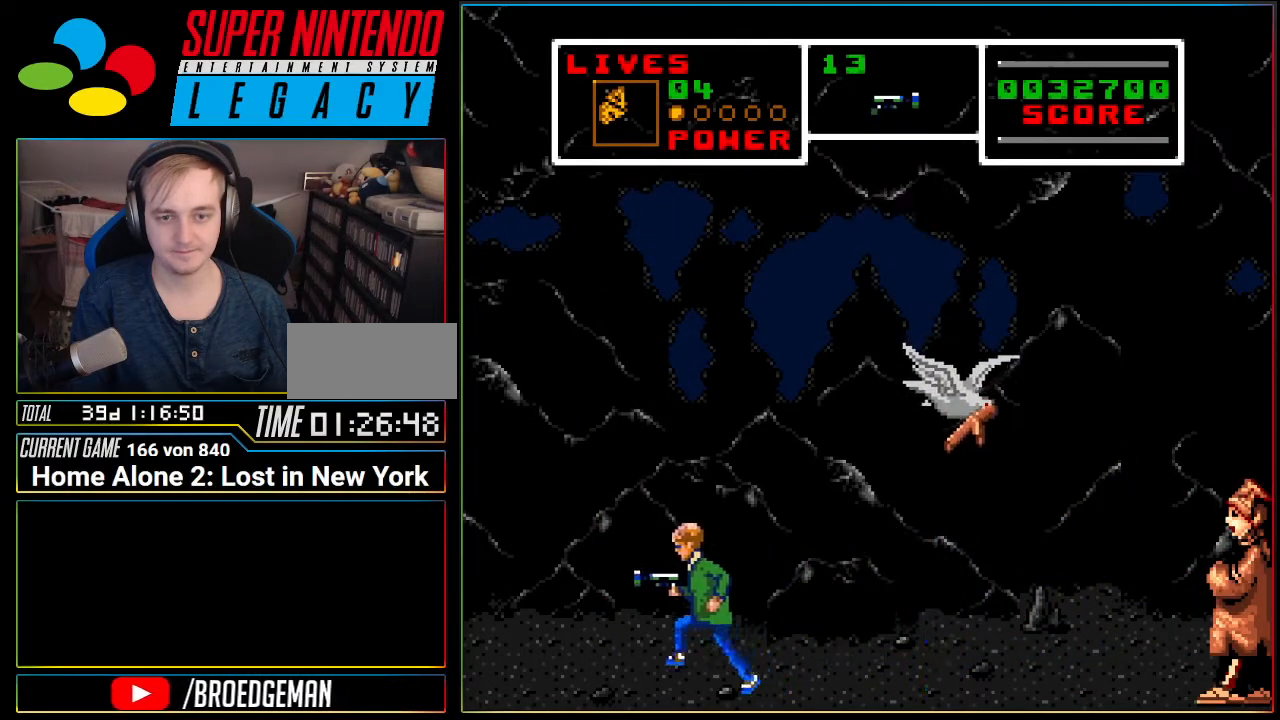
Gameplay with a controller (Nintendo layout); each line is a JSON object with the inputs held at the frame after it. "events" lists button and stick changes between this image and that frame as [ms after this image, input, new state], when the widget could be followed in between. Not read: L3 R3 SELECT.
{"buttons": ["DPAD_RIGHT"], "events": [[317, "DPAD_LEFT", "up"], [383, "A", "down"], [383, "DPAD_RIGHT", "down"], [433, "A", "up"]]}
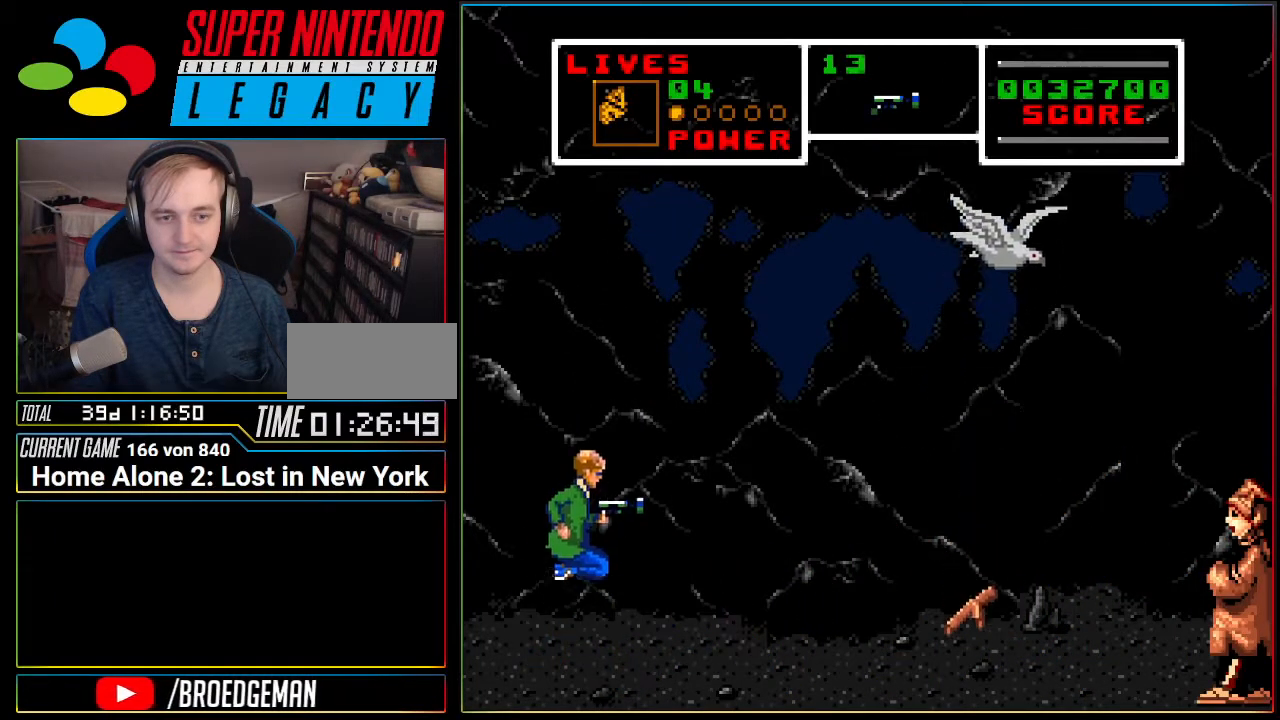
{"buttons": ["DPAD_RIGHT"], "events": []}
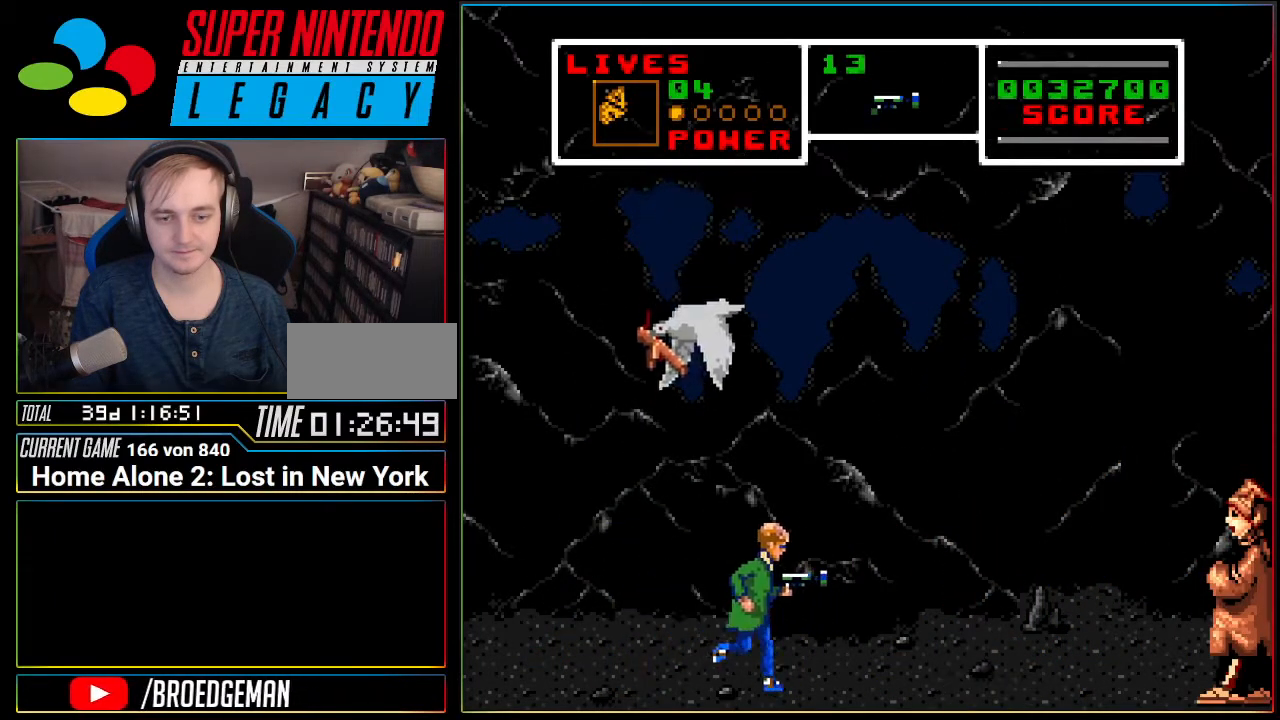
{"buttons": ["DPAD_RIGHT"], "events": []}
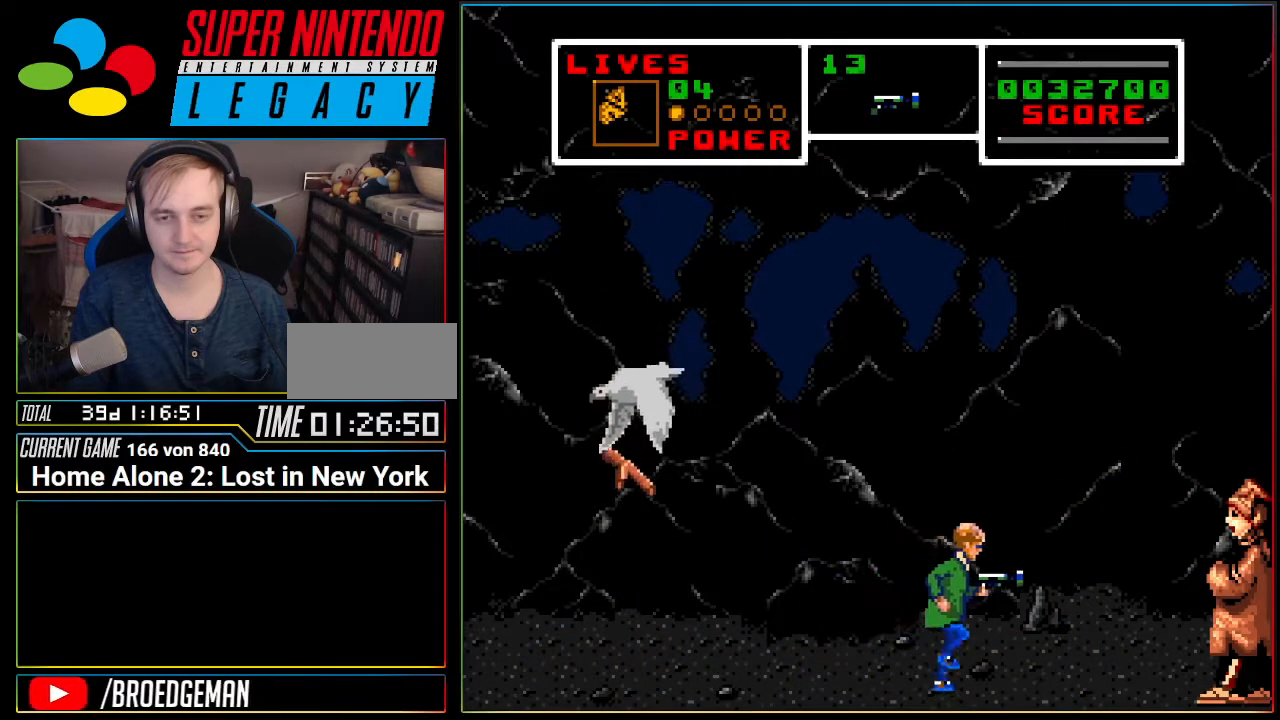
{"buttons": [], "events": [[501, "DPAD_RIGHT", "up"]]}
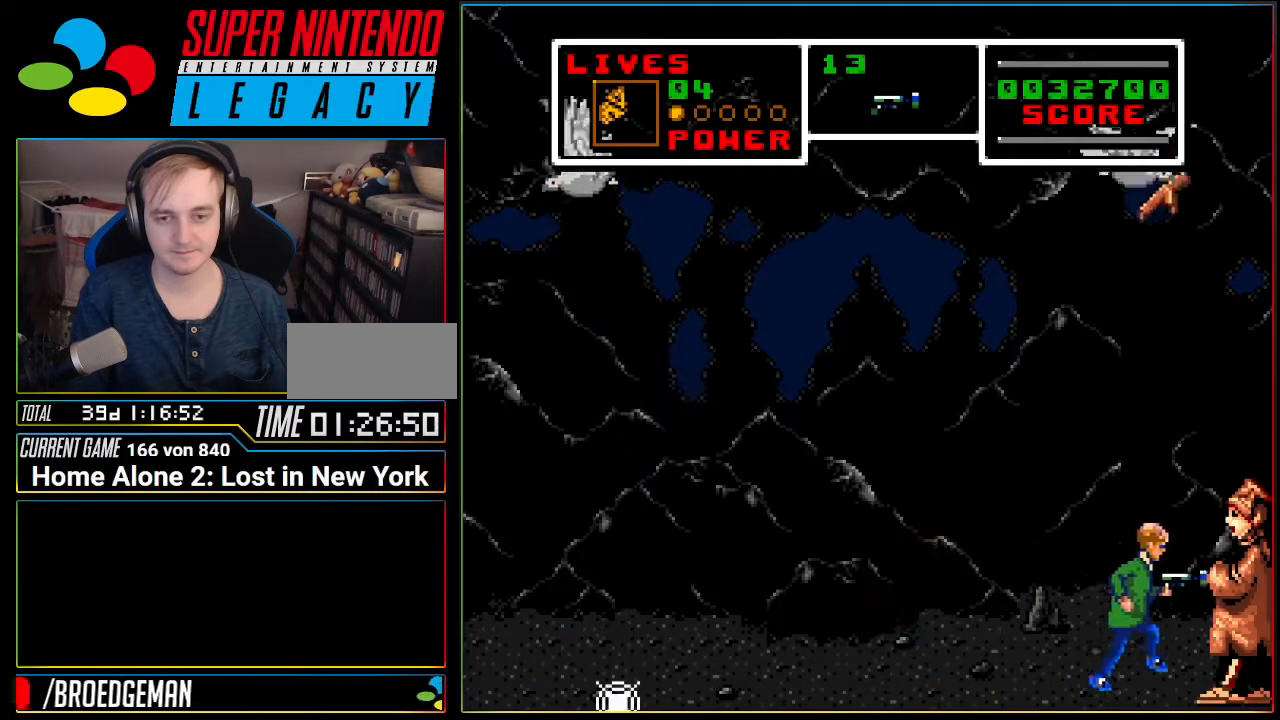
{"buttons": ["DPAD_LEFT"], "events": [[66, "DPAD_LEFT", "down"], [100, "A", "down"], [133, "A", "up"]]}
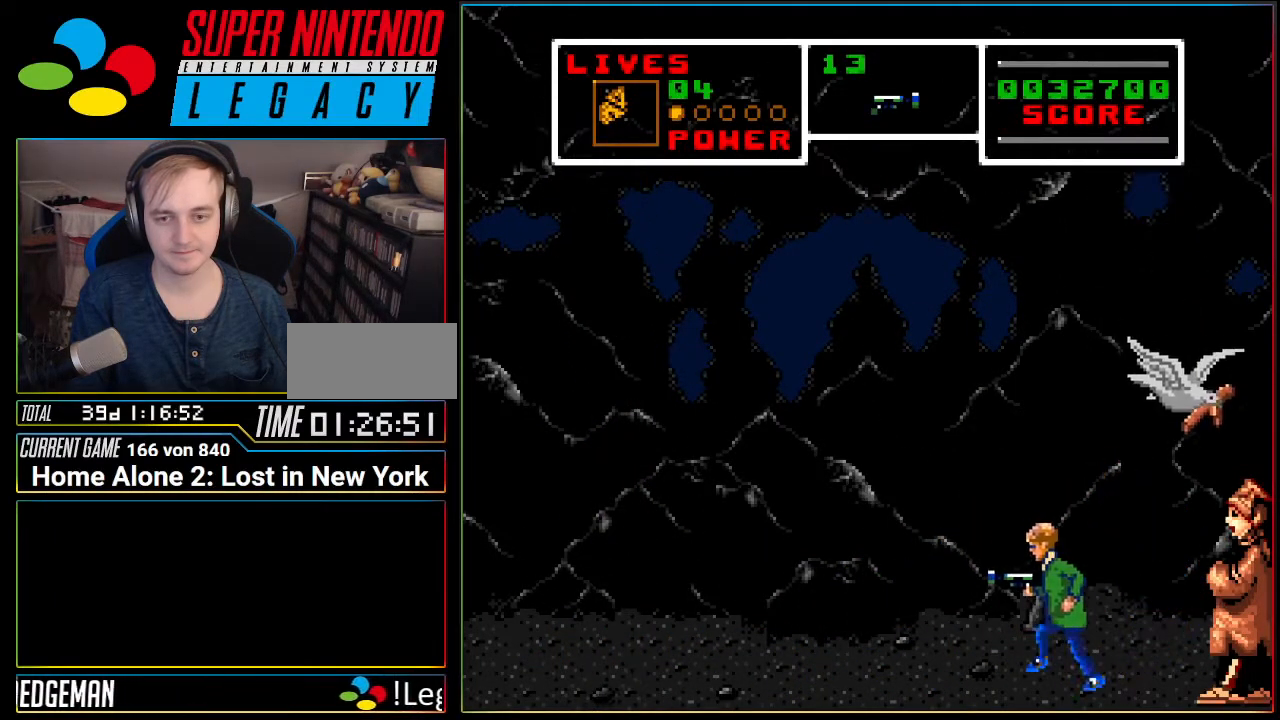
{"buttons": ["DPAD_LEFT"], "events": []}
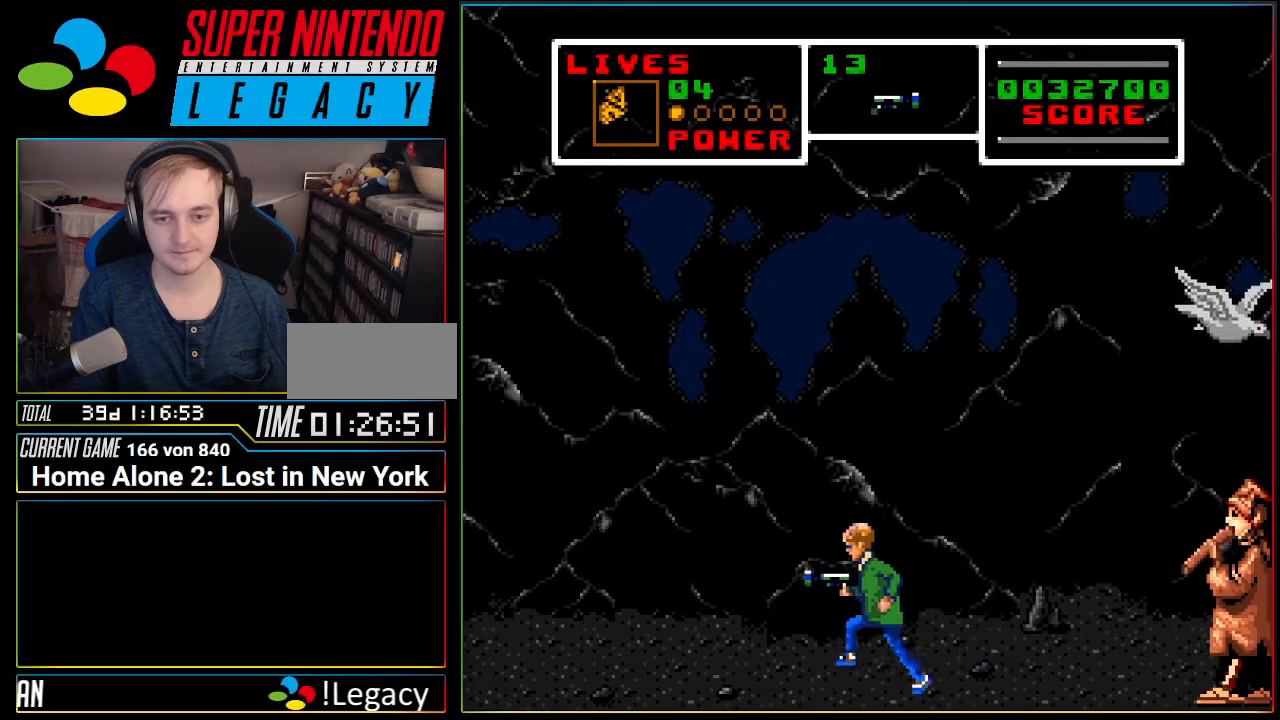
{"buttons": ["DPAD_LEFT"], "events": []}
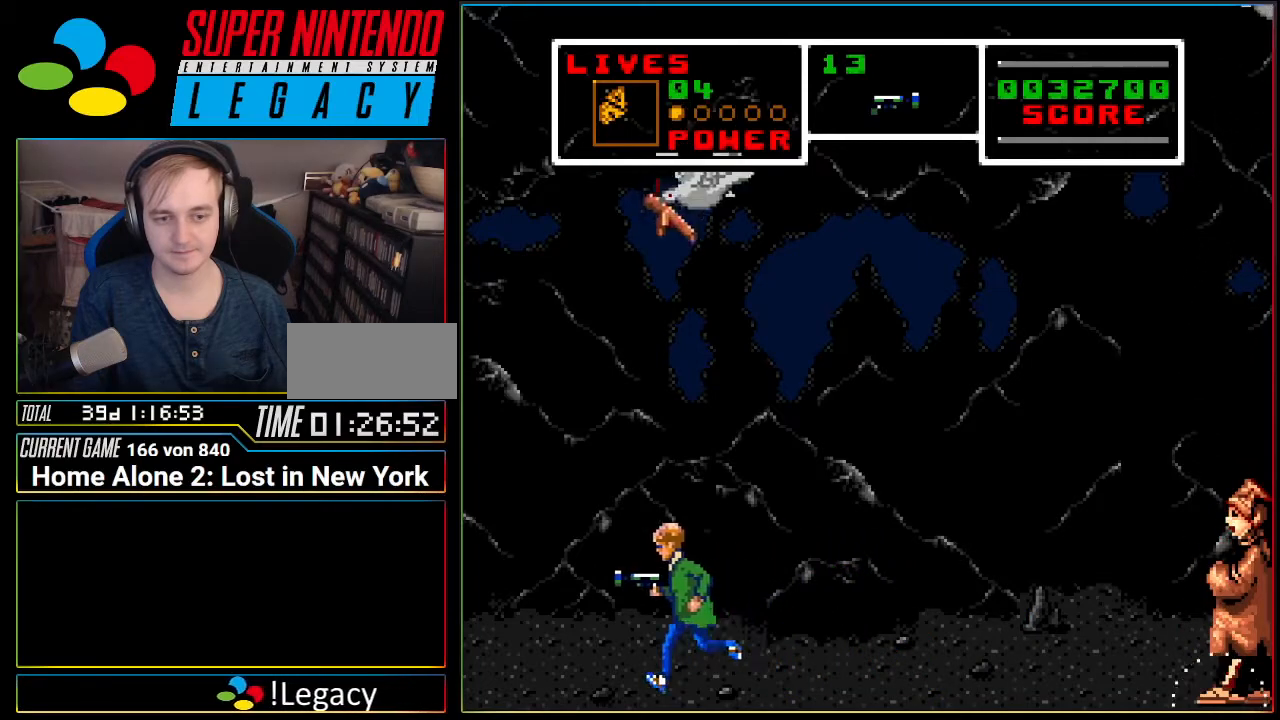
{"buttons": [], "events": [[467, "DPAD_LEFT", "up"]]}
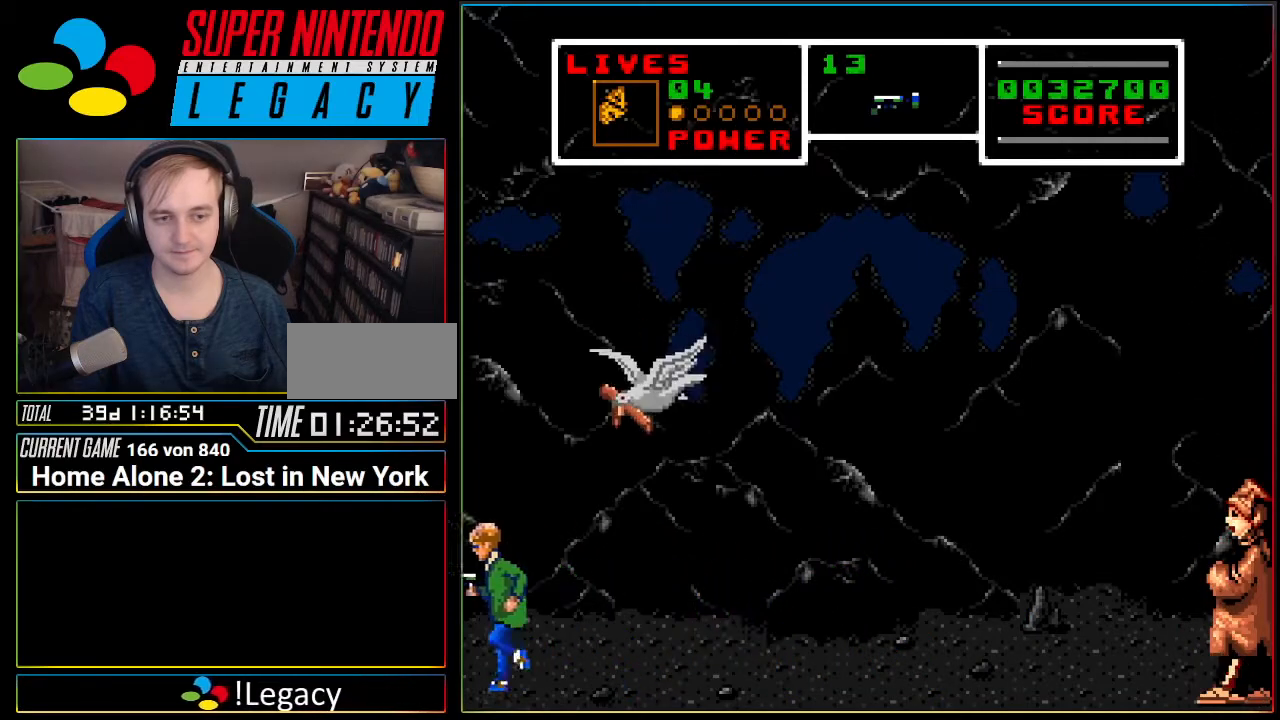
{"buttons": [], "events": []}
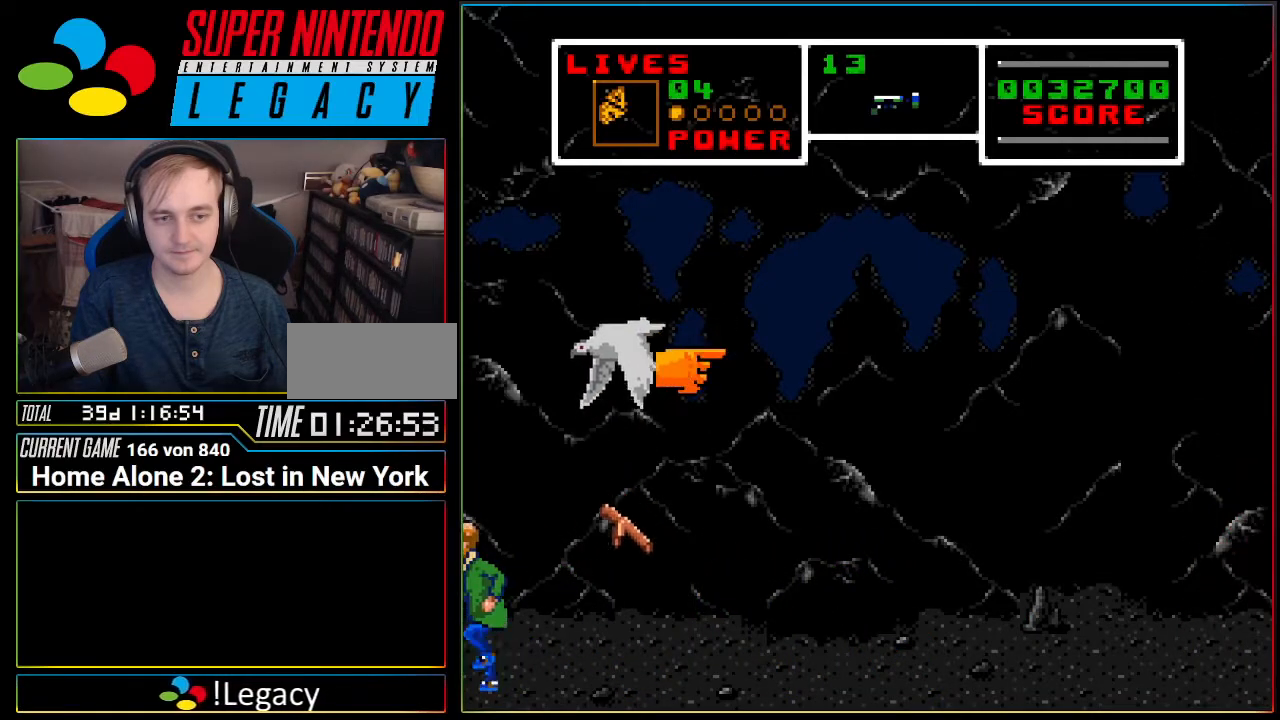
{"buttons": ["DPAD_RIGHT"], "events": [[117, "DPAD_RIGHT", "down"], [234, "A", "down"], [301, "A", "up"]]}
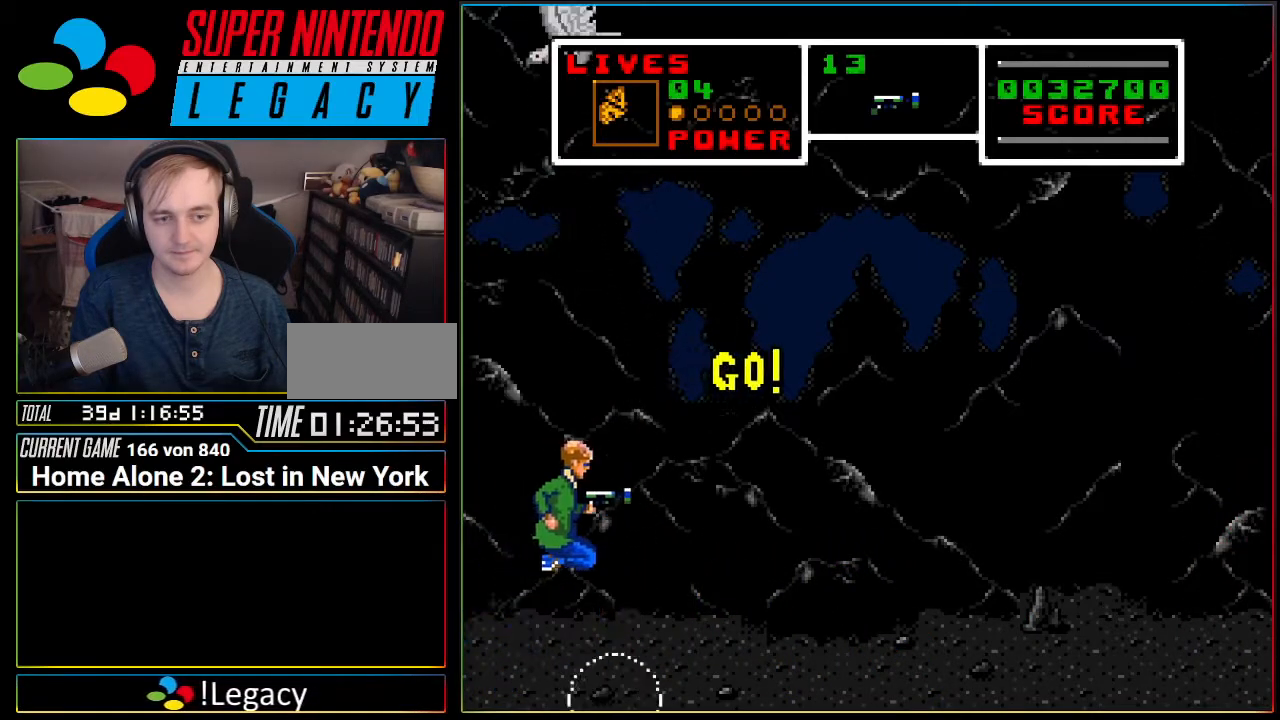
{"buttons": ["DPAD_RIGHT"], "events": []}
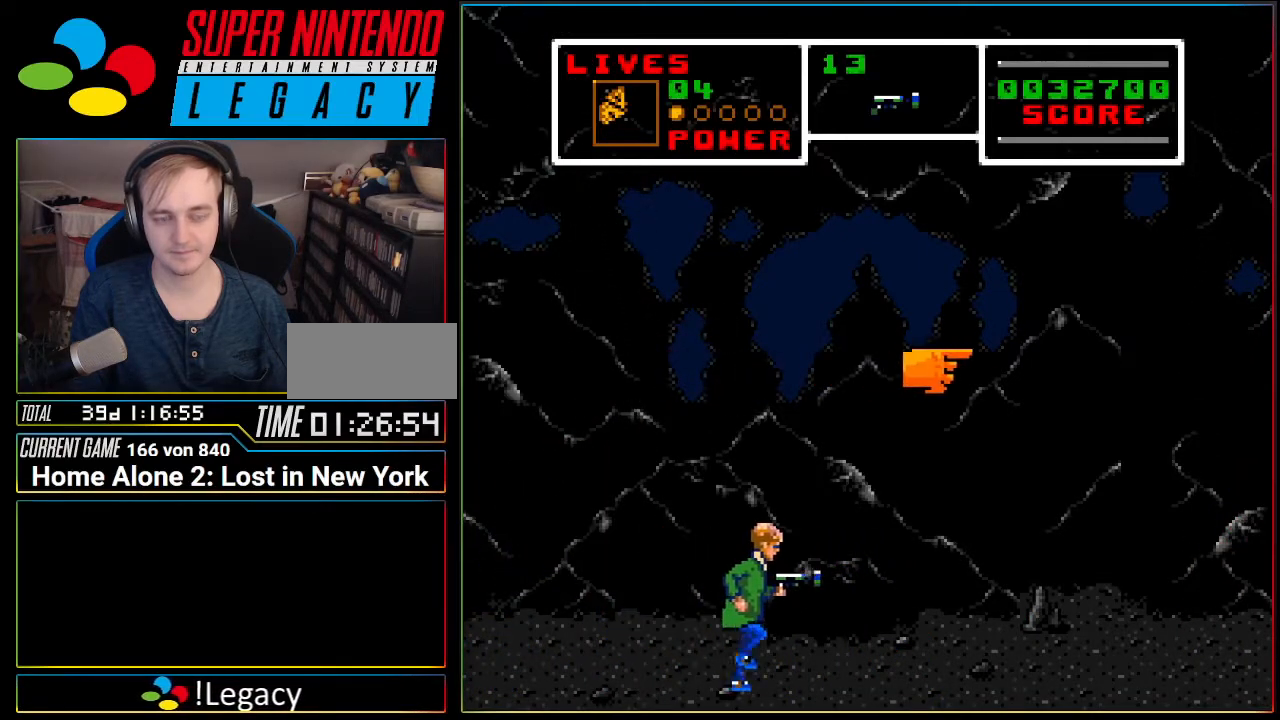
{"buttons": ["DPAD_RIGHT"], "events": []}
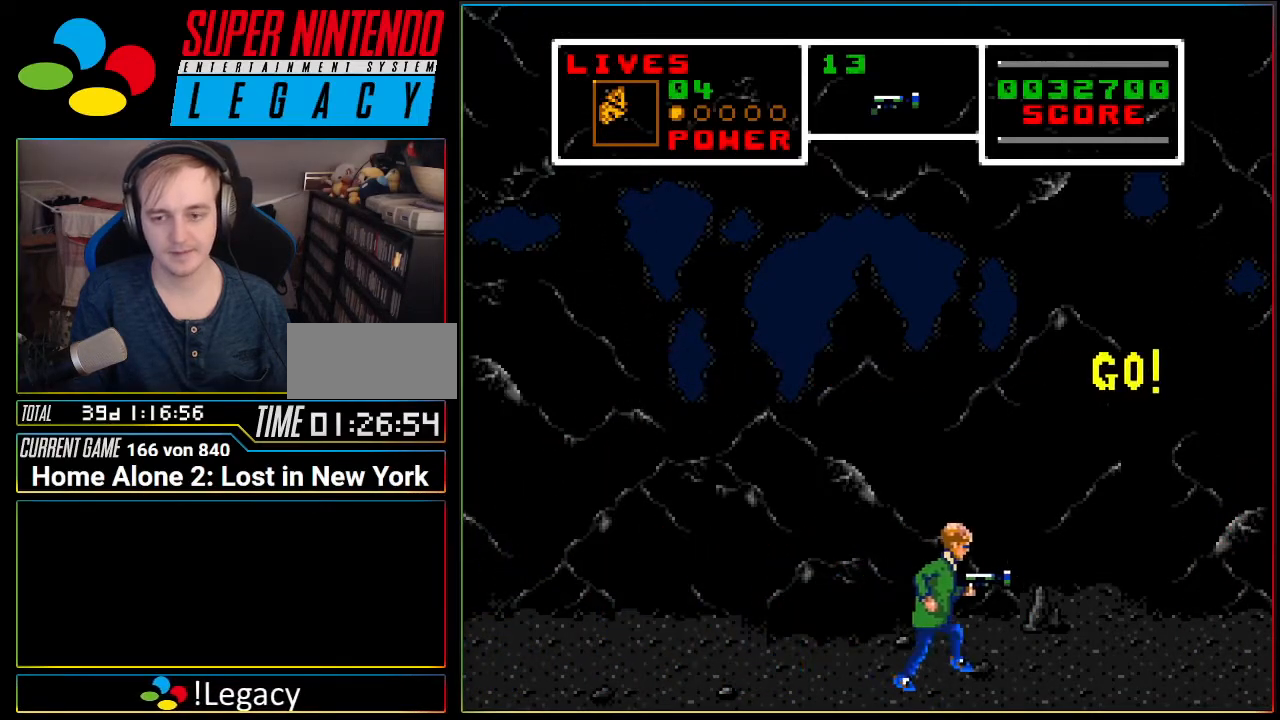
{"buttons": ["DPAD_RIGHT"], "events": []}
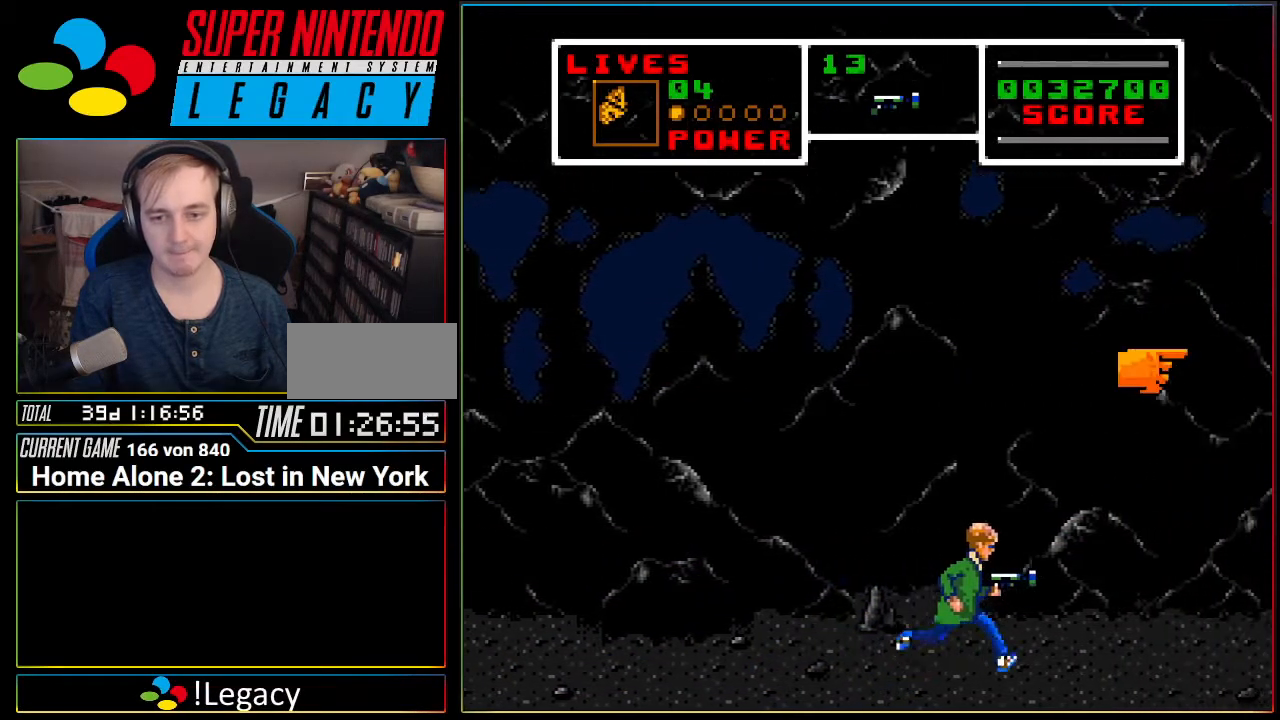
{"buttons": ["DPAD_RIGHT"], "events": []}
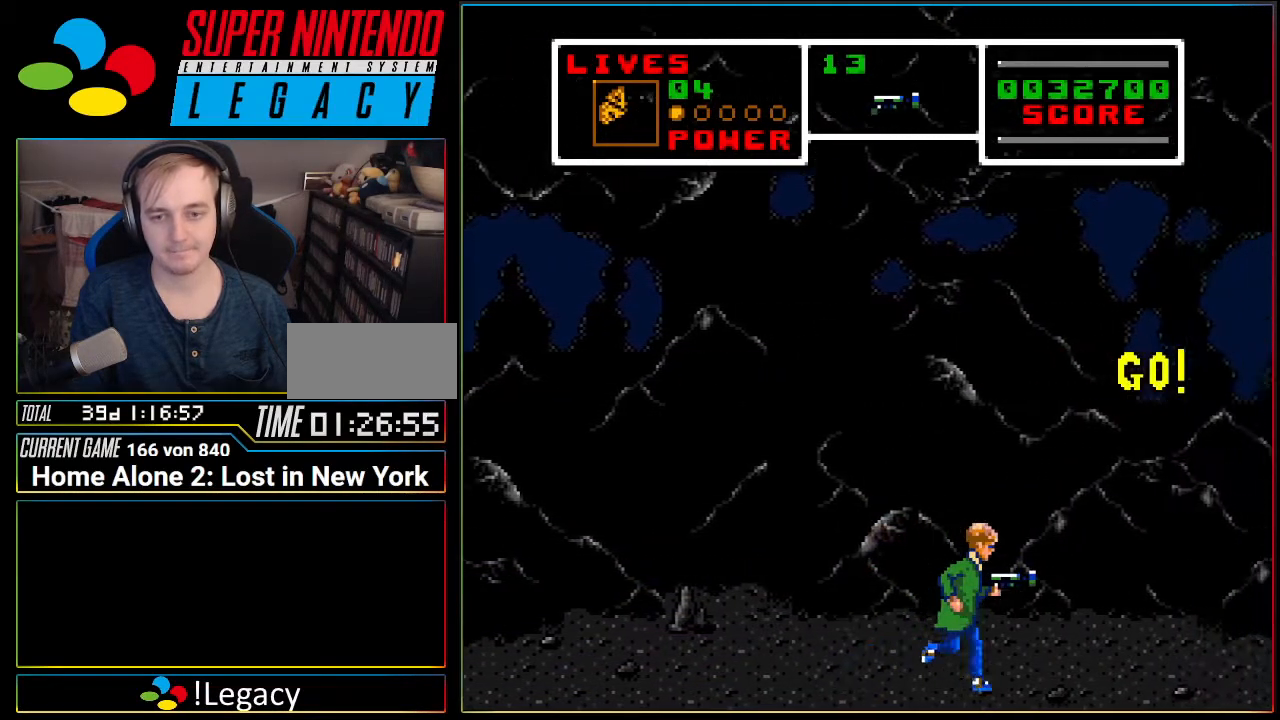
{"buttons": ["DPAD_RIGHT"], "events": []}
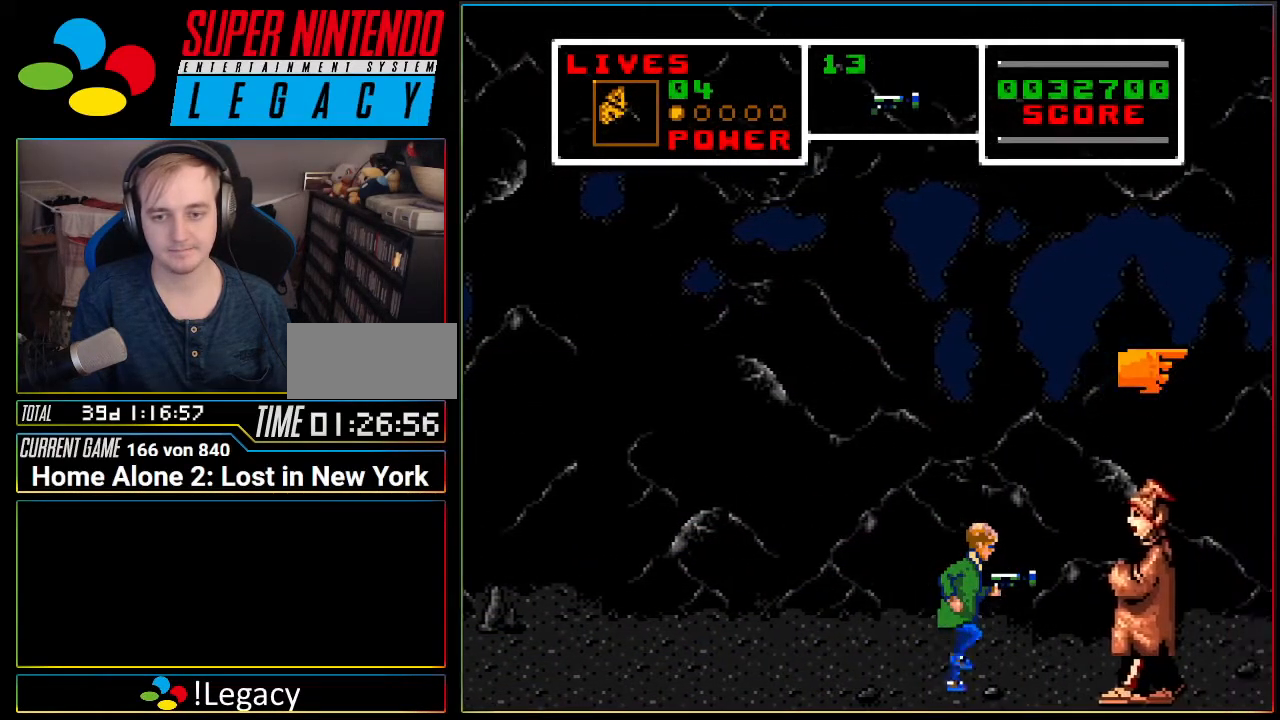
{"buttons": ["DPAD_RIGHT"], "events": []}
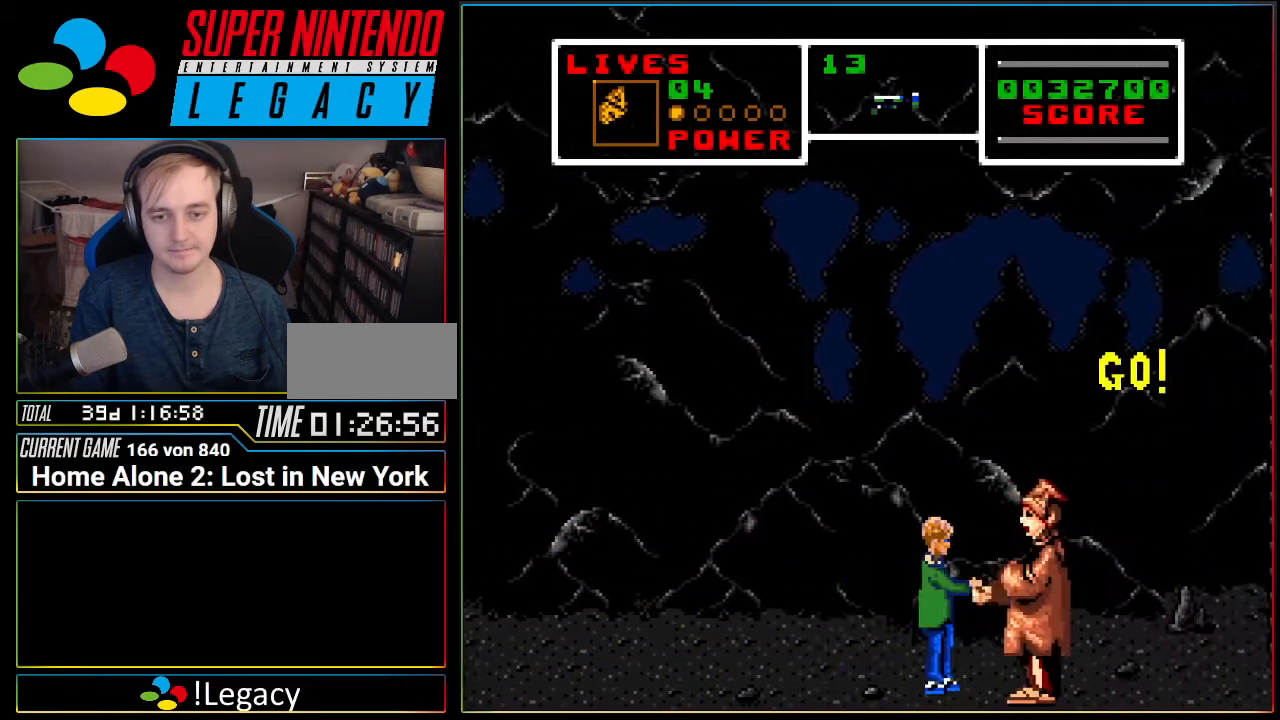
{"buttons": [], "events": [[200, "DPAD_RIGHT", "up"]]}
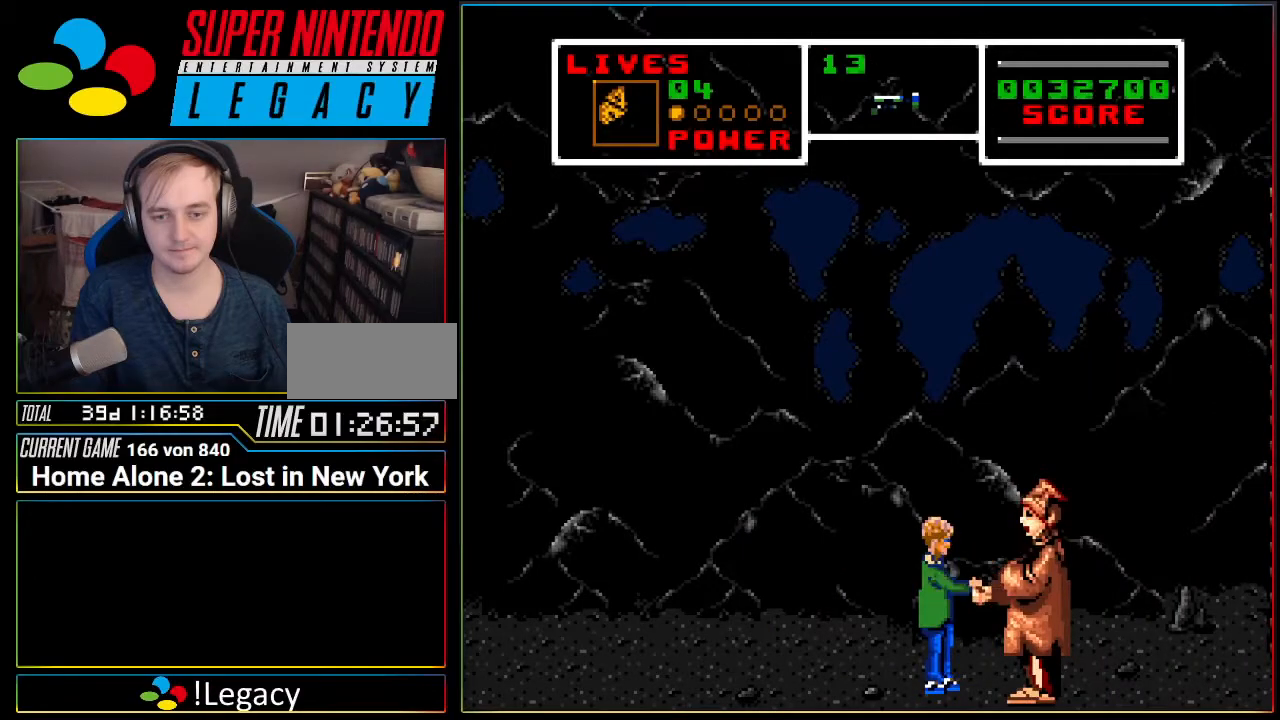
{"buttons": ["DPAD_RIGHT"], "events": [[84, "DPAD_RIGHT", "down"]]}
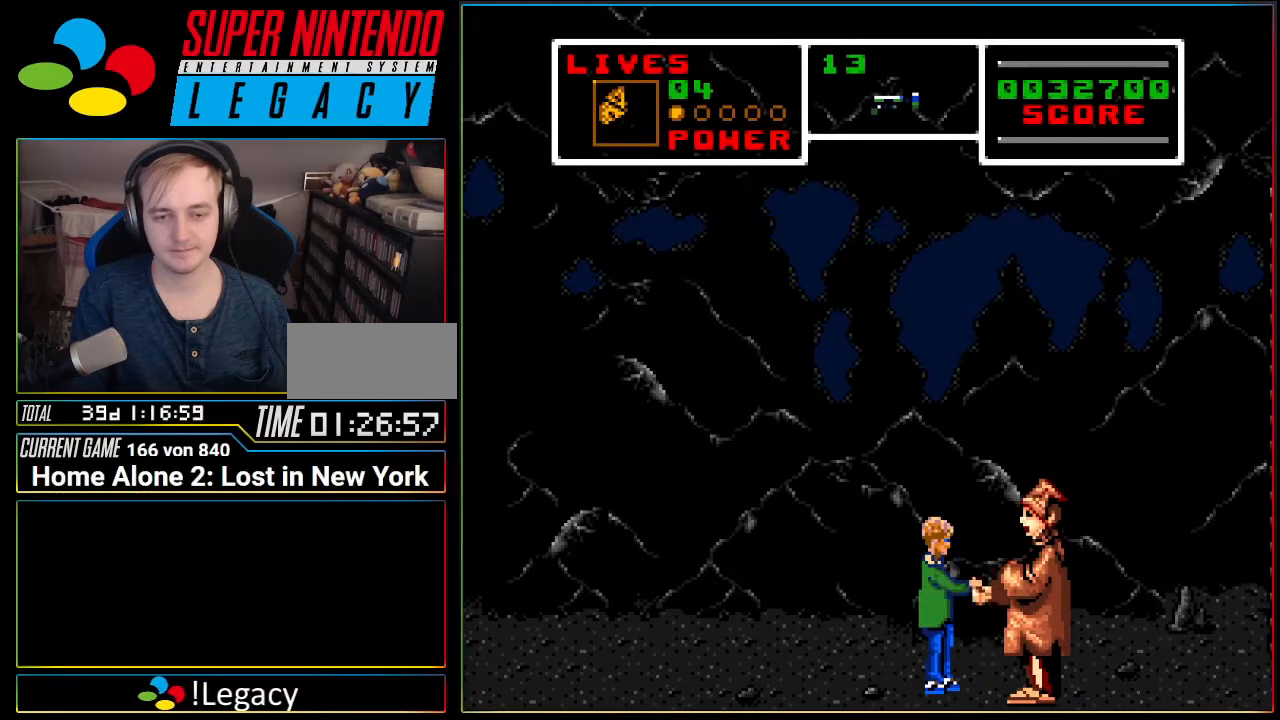
{"buttons": ["DPAD_RIGHT"], "events": [[50, "A", "down"], [200, "A", "up"]]}
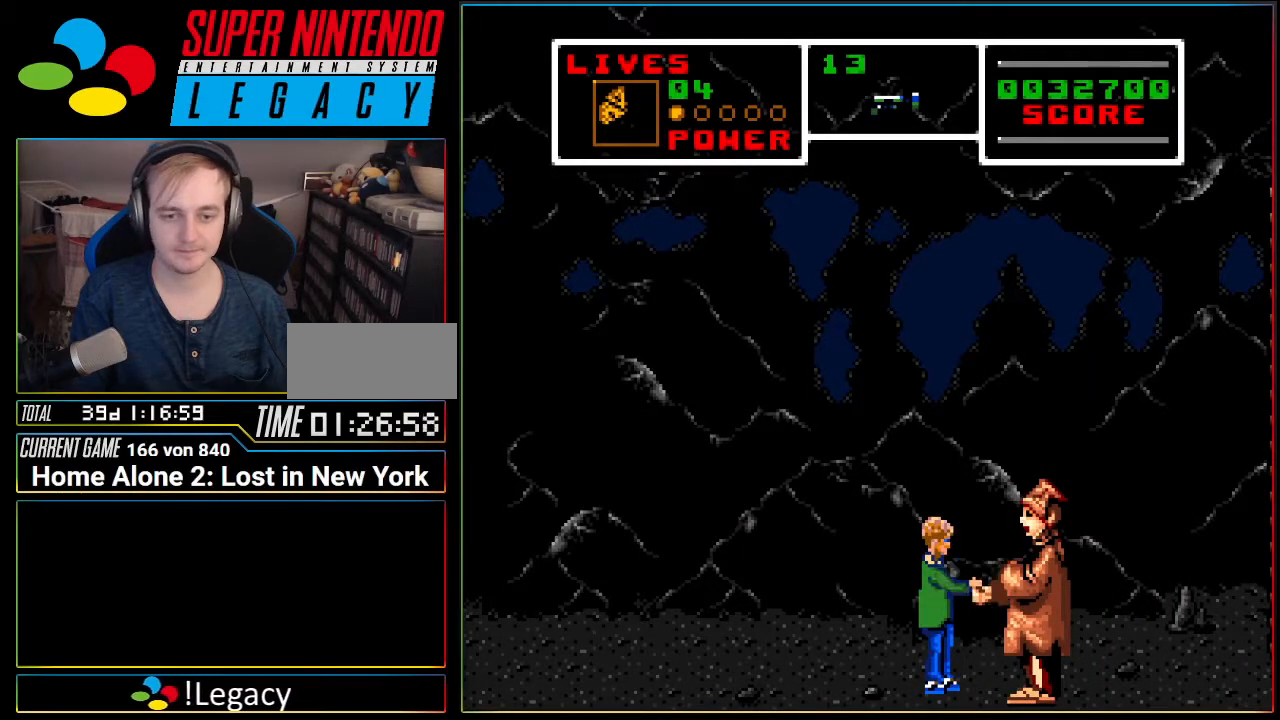
{"buttons": ["DPAD_RIGHT"], "events": []}
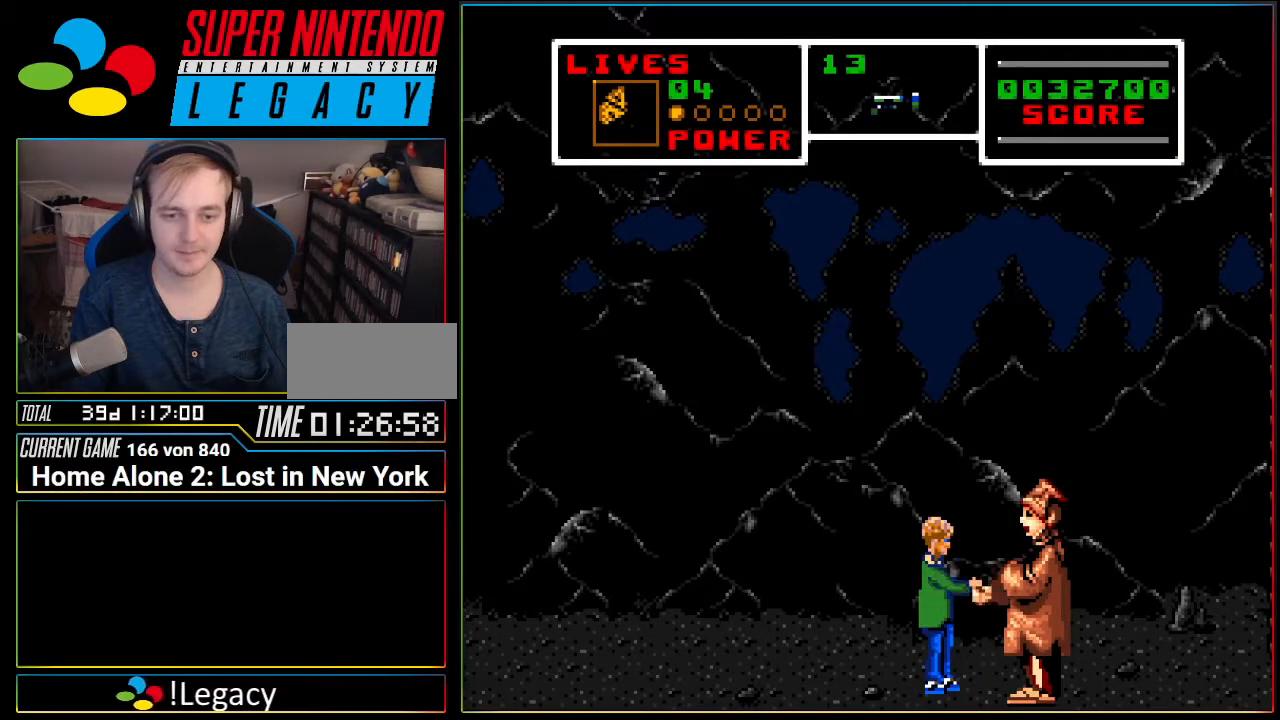
{"buttons": ["DPAD_RIGHT"], "events": []}
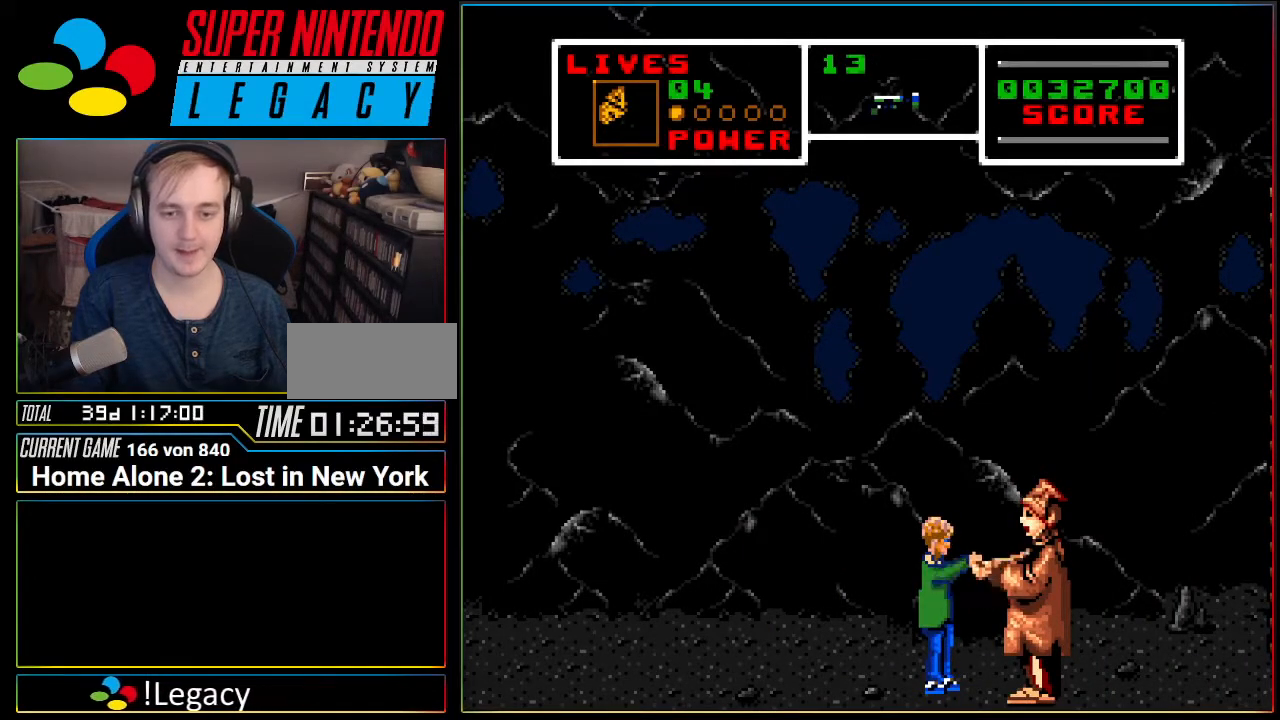
{"buttons": ["DPAD_RIGHT"], "events": []}
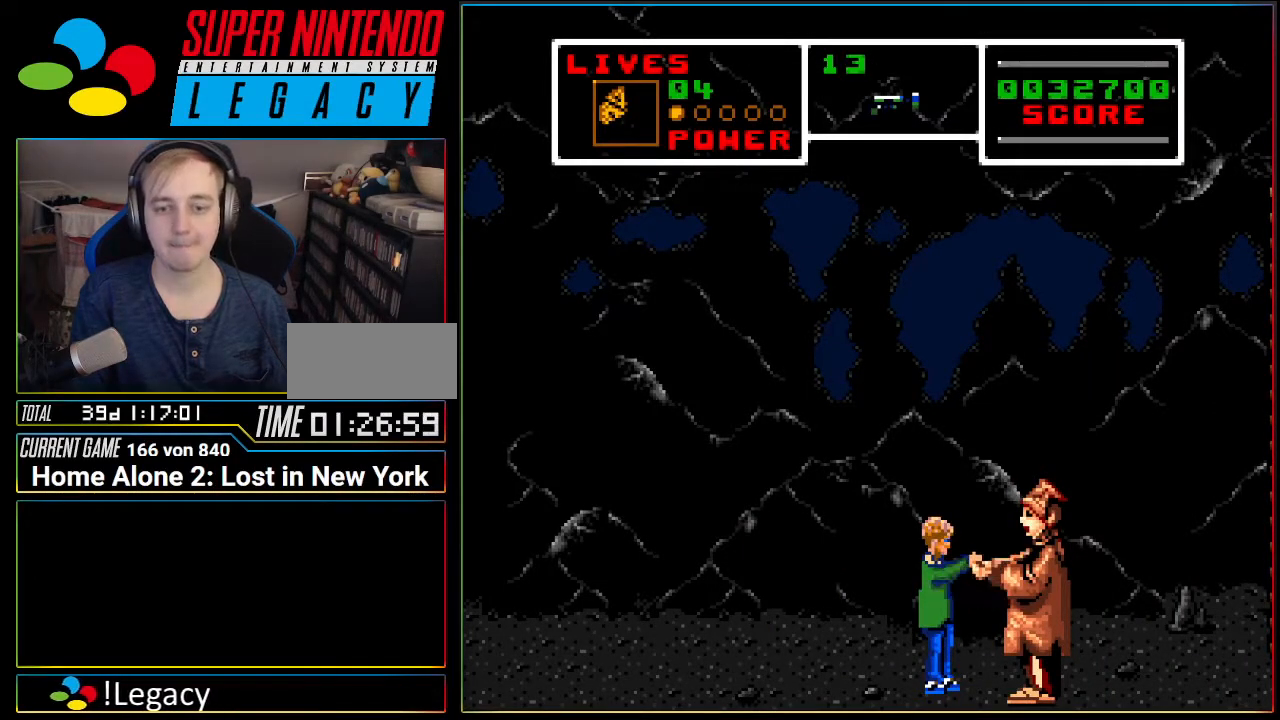
{"buttons": ["DPAD_RIGHT"], "events": []}
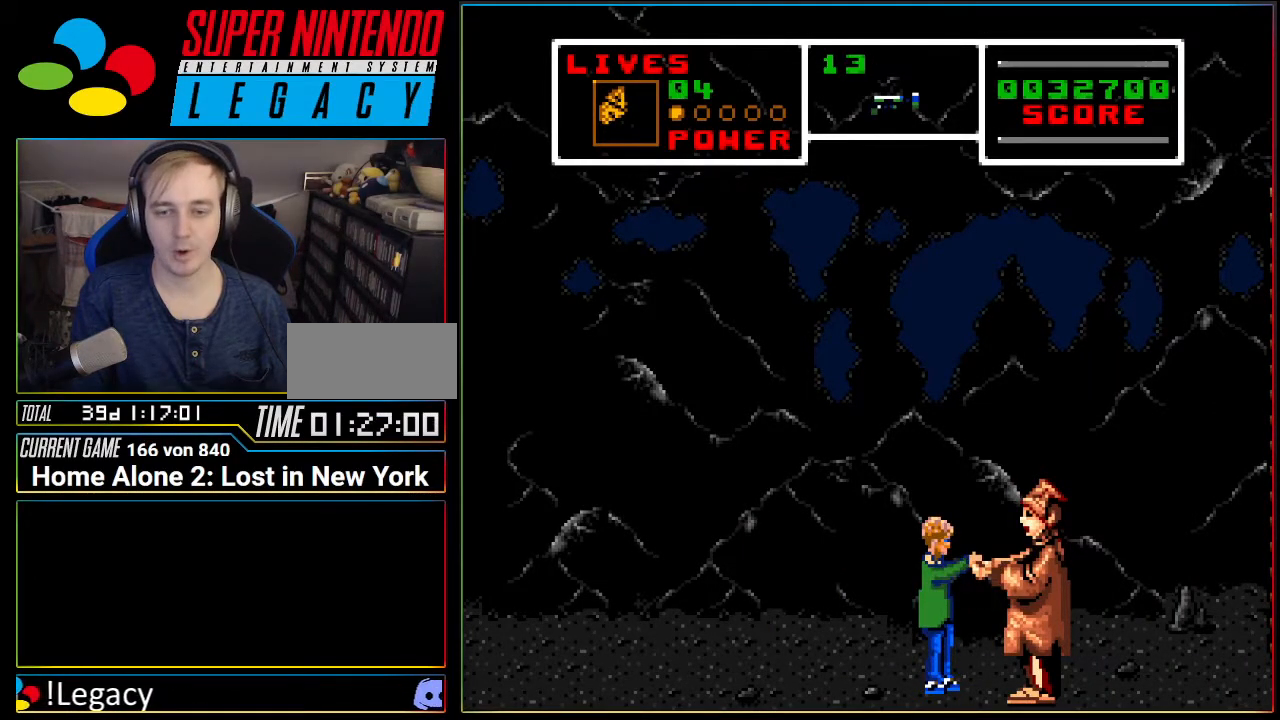
{"buttons": ["DPAD_RIGHT"], "events": []}
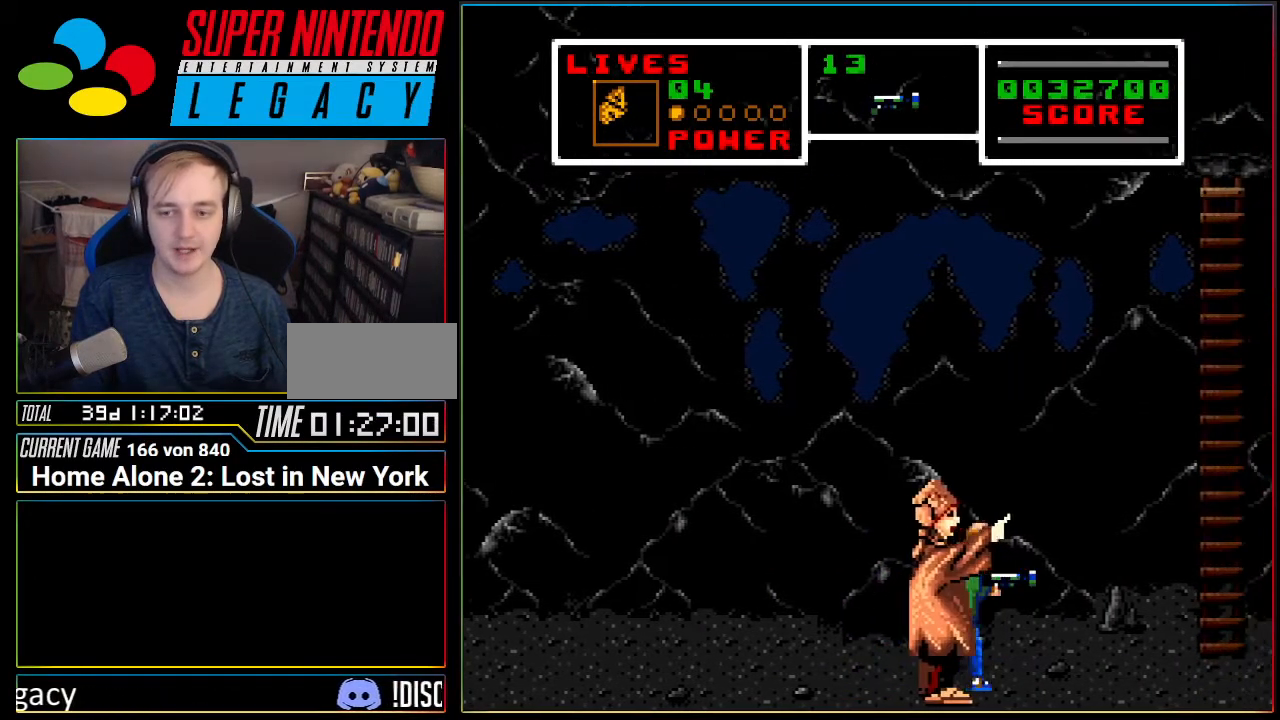
{"buttons": ["A", "DPAD_RIGHT"], "events": [[417, "A", "down"]]}
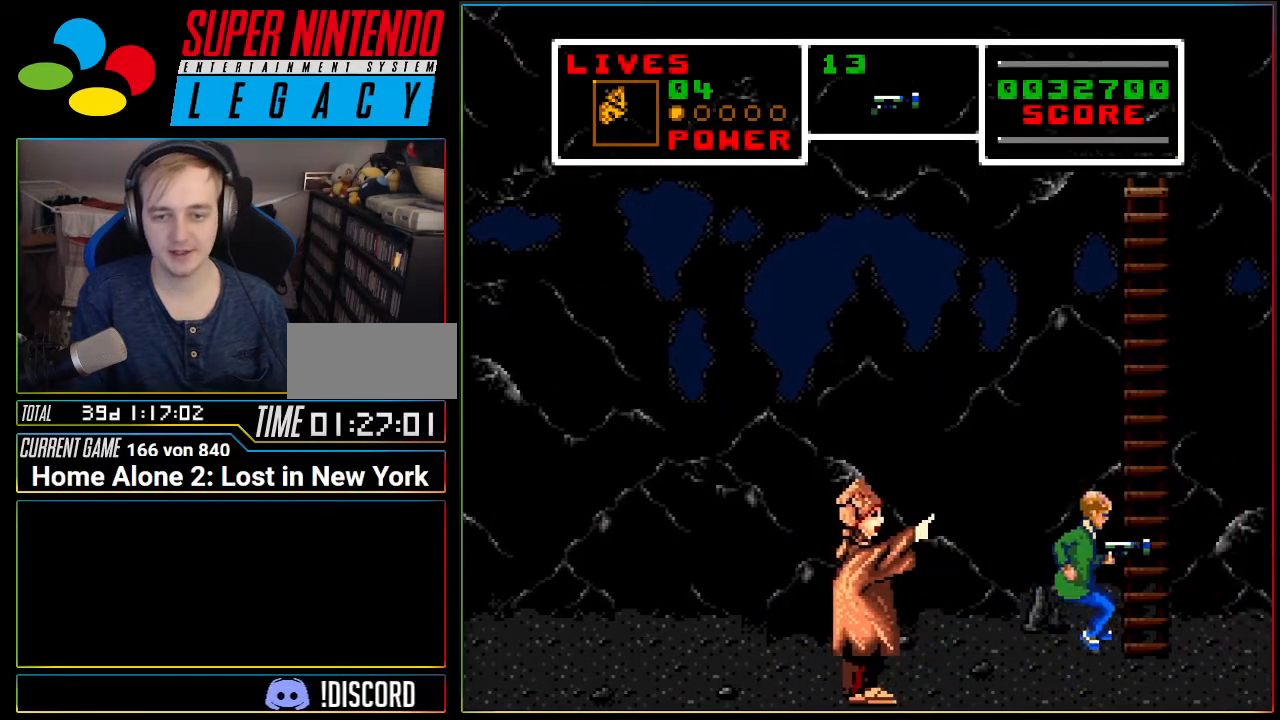
{"buttons": ["DPAD_UP", "DPAD_LEFT"], "events": [[184, "DPAD_RIGHT", "up"], [267, "DPAD_UP", "down"], [434, "DPAD_LEFT", "down"], [451, "A", "up"]]}
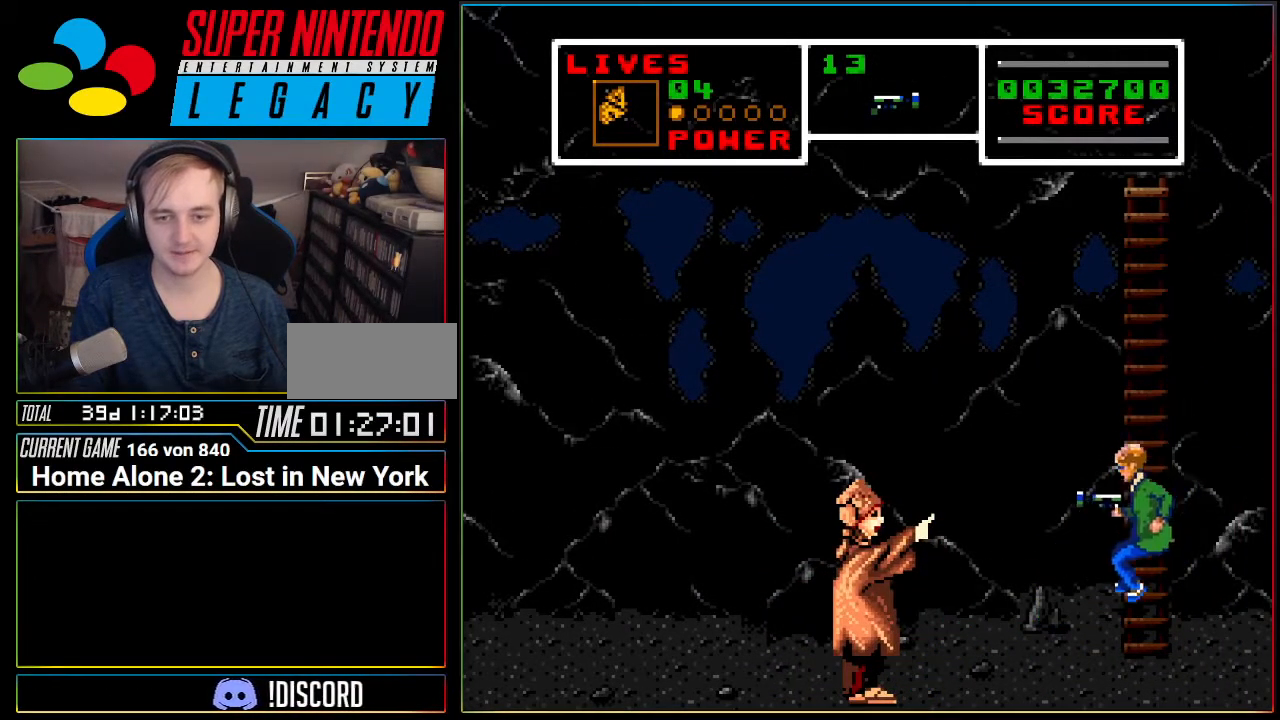
{"buttons": ["A"], "events": [[17, "DPAD_LEFT", "up"], [334, "A", "down"], [400, "DPAD_UP", "up"]]}
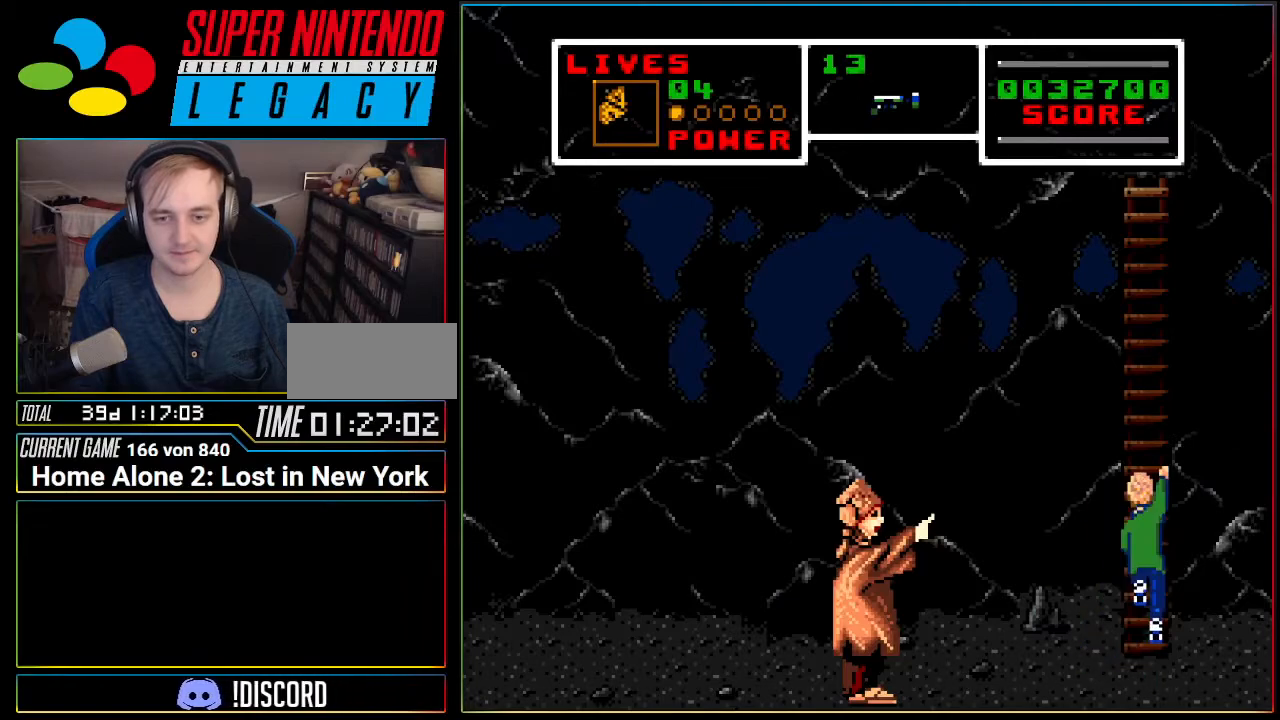
{"buttons": ["DPAD_UP"], "events": [[151, "DPAD_UP", "down"], [201, "A", "up"]]}